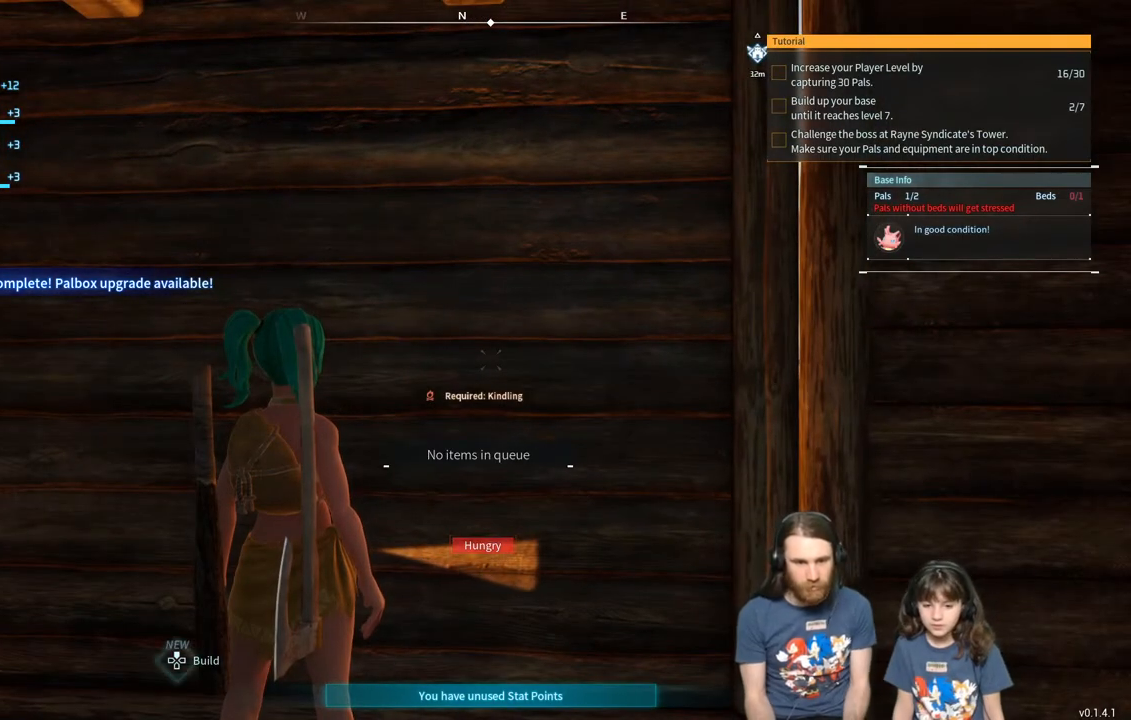
Gameplay with a controller (Xbox layout); each line is a JSON object with the inputs held at the frame after it. "events" lists button and stick changes between this image and that frame as [ms after this image, input, new state], when the widget could be followed in between.
{"buttons": [], "left_stick": "up", "right_stick": "center", "events": [[400, "left_stick", "up"]]}
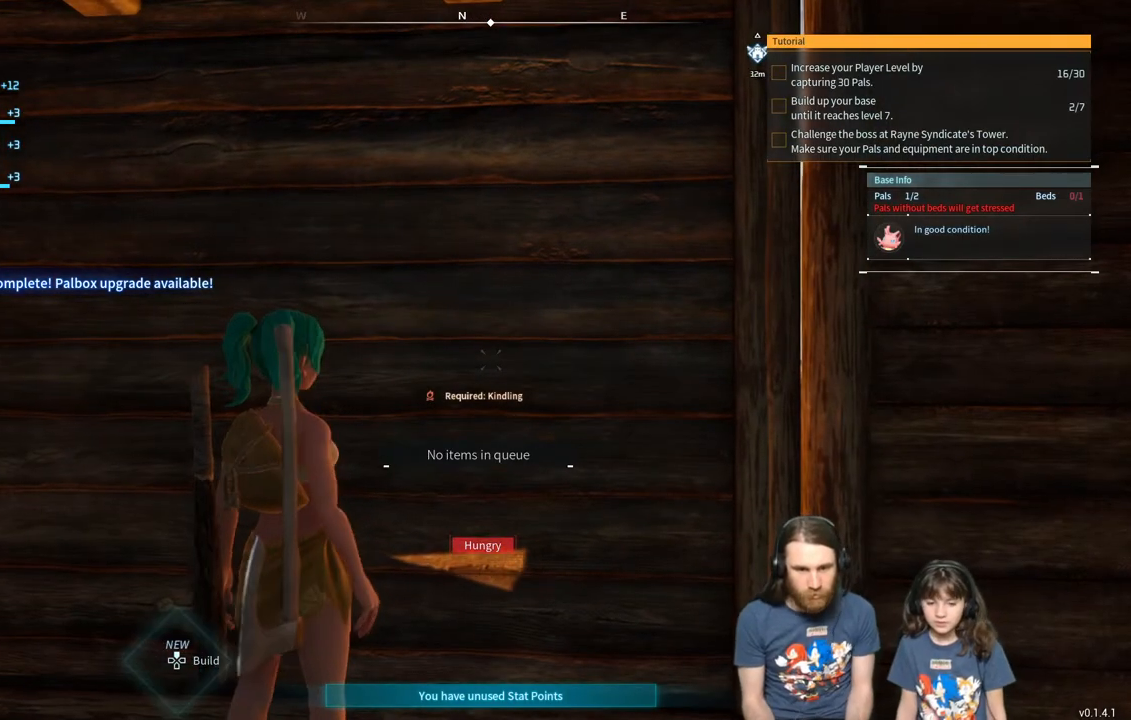
{"buttons": [], "left_stick": "center", "right_stick": "center", "events": [[33, "right_stick", "down"], [167, "right_stick", "center"], [217, "left_stick", "center"]]}
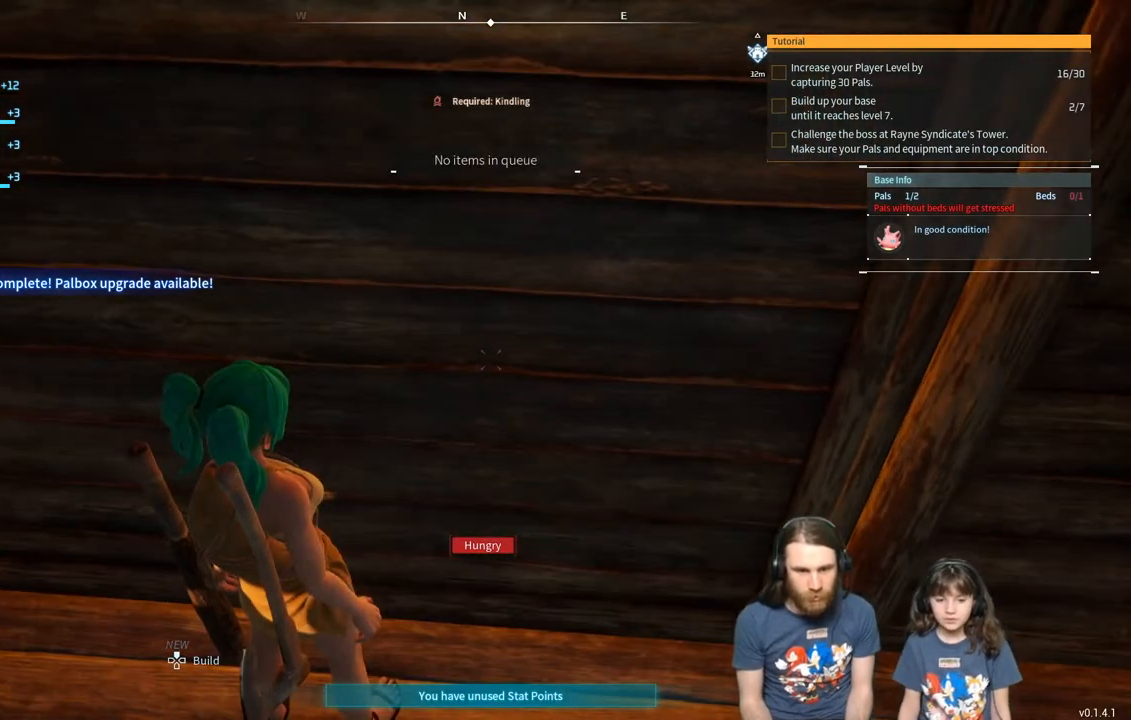
{"buttons": [], "left_stick": "down", "right_stick": "up", "events": [[33, "right_stick", "up"], [67, "left_stick", "down"], [167, "right_stick", "center"], [383, "right_stick", "up"]]}
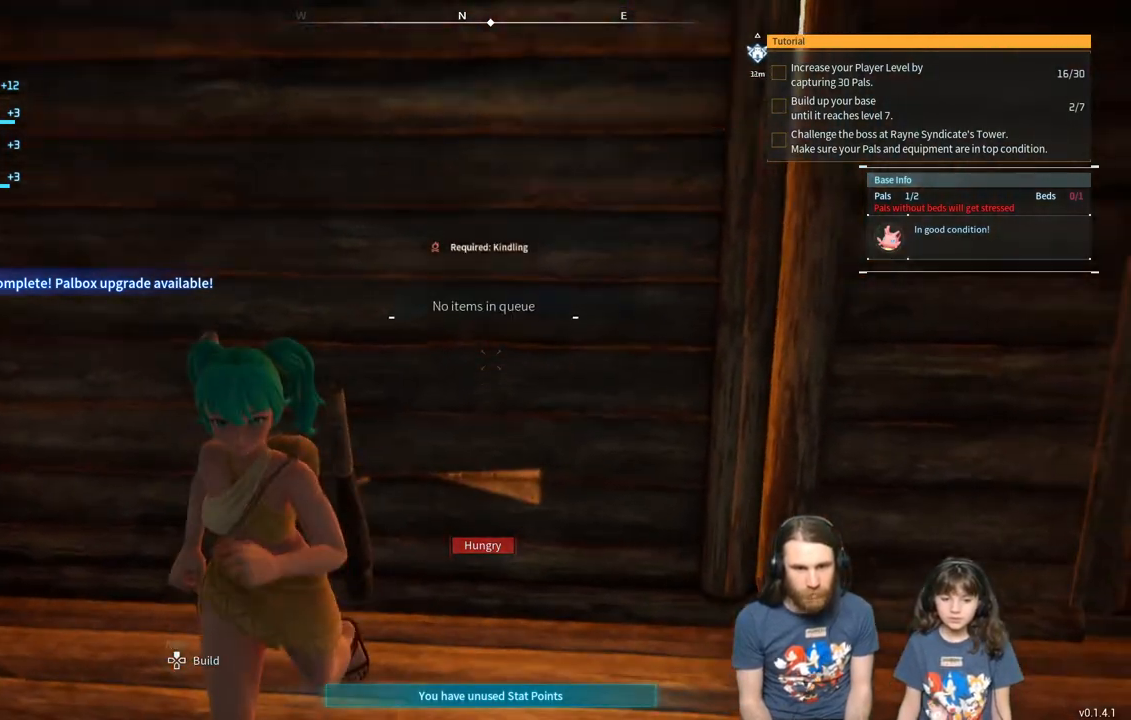
{"buttons": [], "left_stick": "up", "right_stick": "down", "events": [[33, "right_stick", "center"], [83, "left_stick", "down-left"], [217, "left_stick", "center"], [350, "left_stick", "up"], [367, "right_stick", "down"]]}
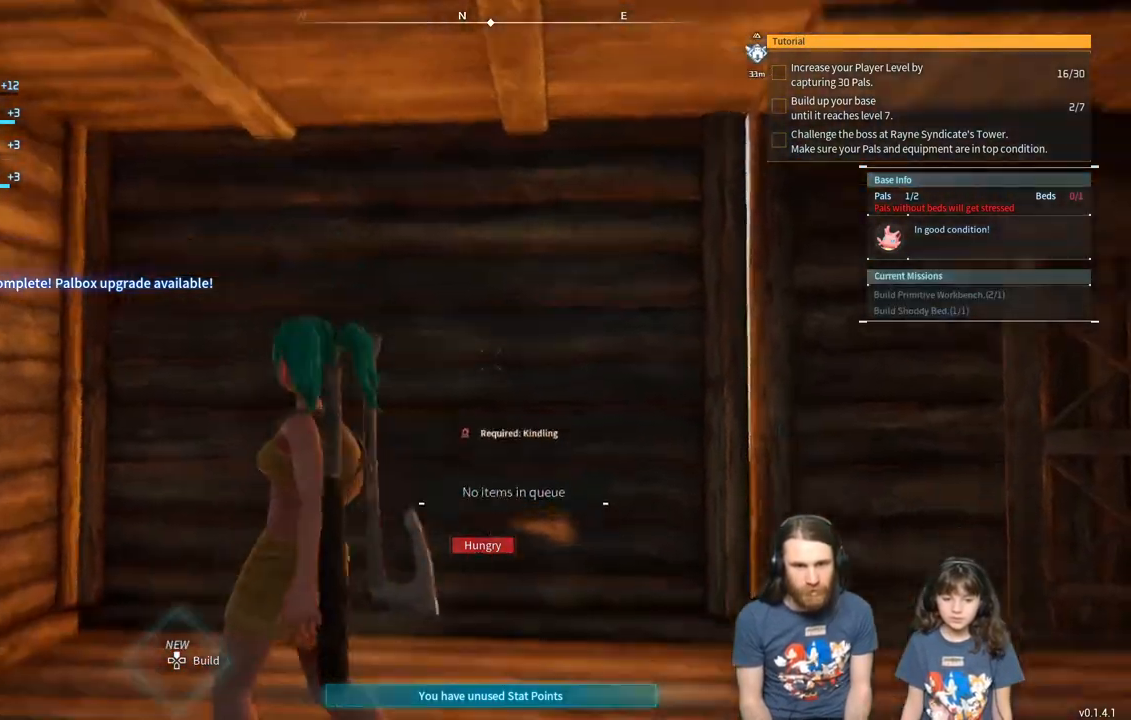
{"buttons": [], "left_stick": "center", "right_stick": "center", "events": [[17, "left_stick", "center"], [133, "right_stick", "center"], [150, "left_stick", "up"], [417, "left_stick", "center"]]}
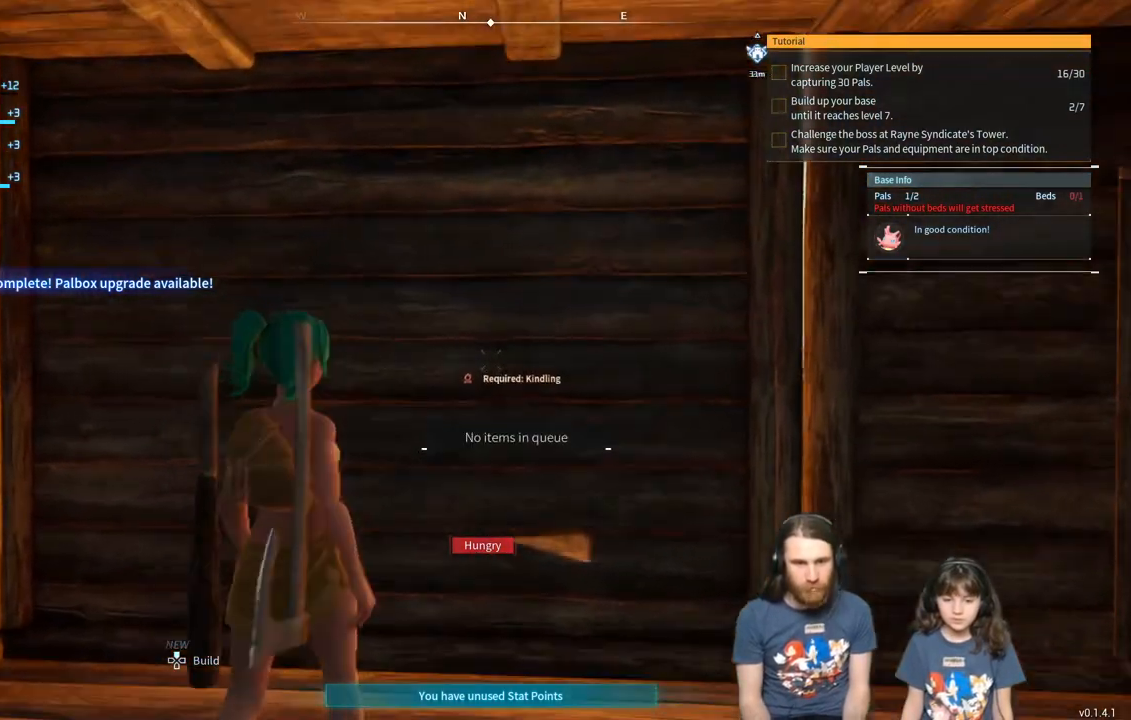
{"buttons": [], "left_stick": "up", "right_stick": "center", "events": [[333, "left_stick", "up"]]}
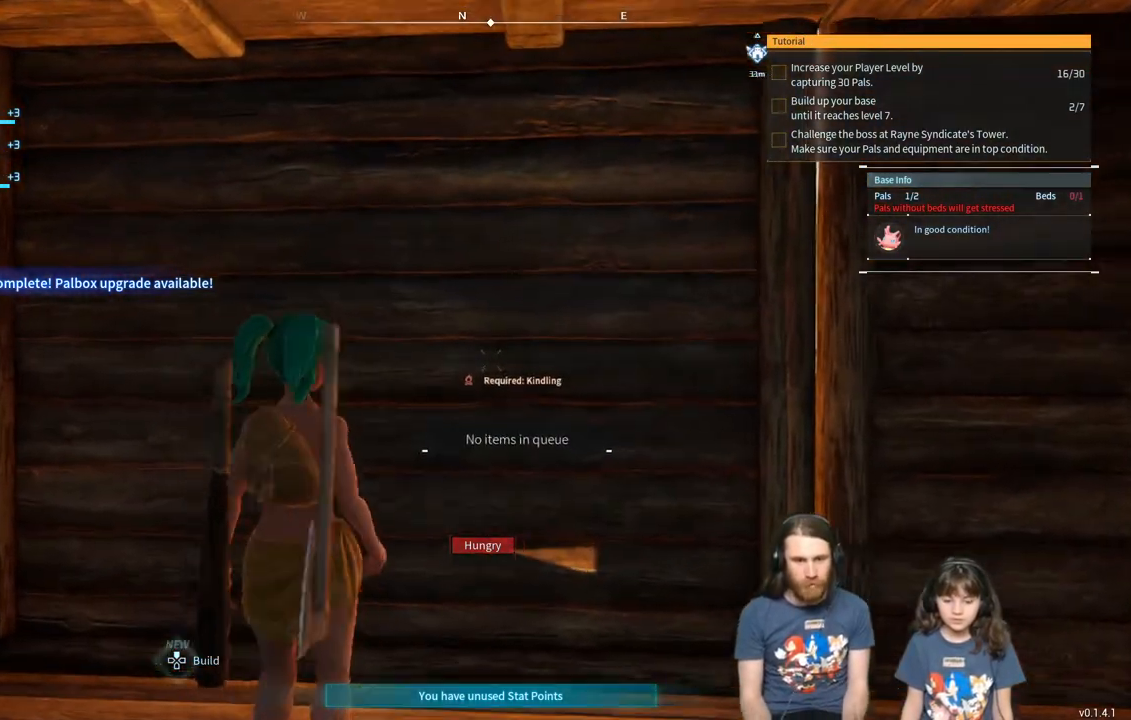
{"buttons": [], "left_stick": "center", "right_stick": "center", "events": [[117, "left_stick", "center"]]}
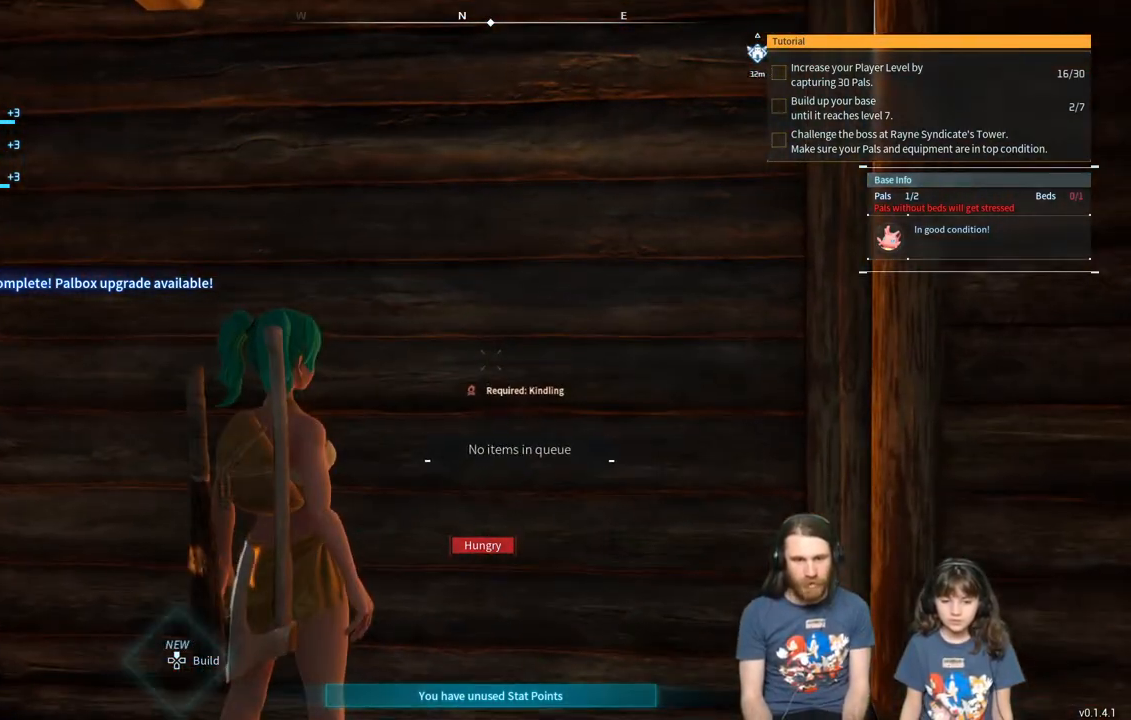
{"buttons": [], "left_stick": "up-right", "right_stick": "center", "events": [[83, "left_stick", "right"], [133, "right_stick", "right"], [300, "right_stick", "center"], [483, "left_stick", "up-right"]]}
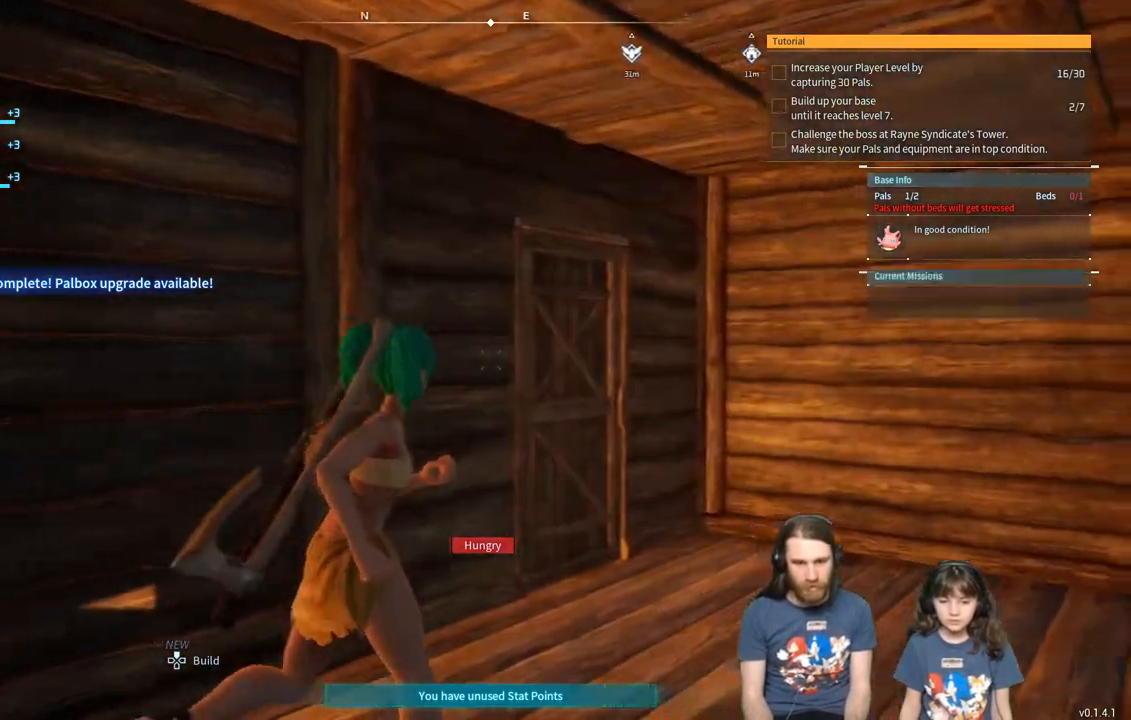
{"buttons": [], "left_stick": "up-right", "right_stick": "center", "events": [[200, "right_stick", "down-left"], [267, "right_stick", "center"]]}
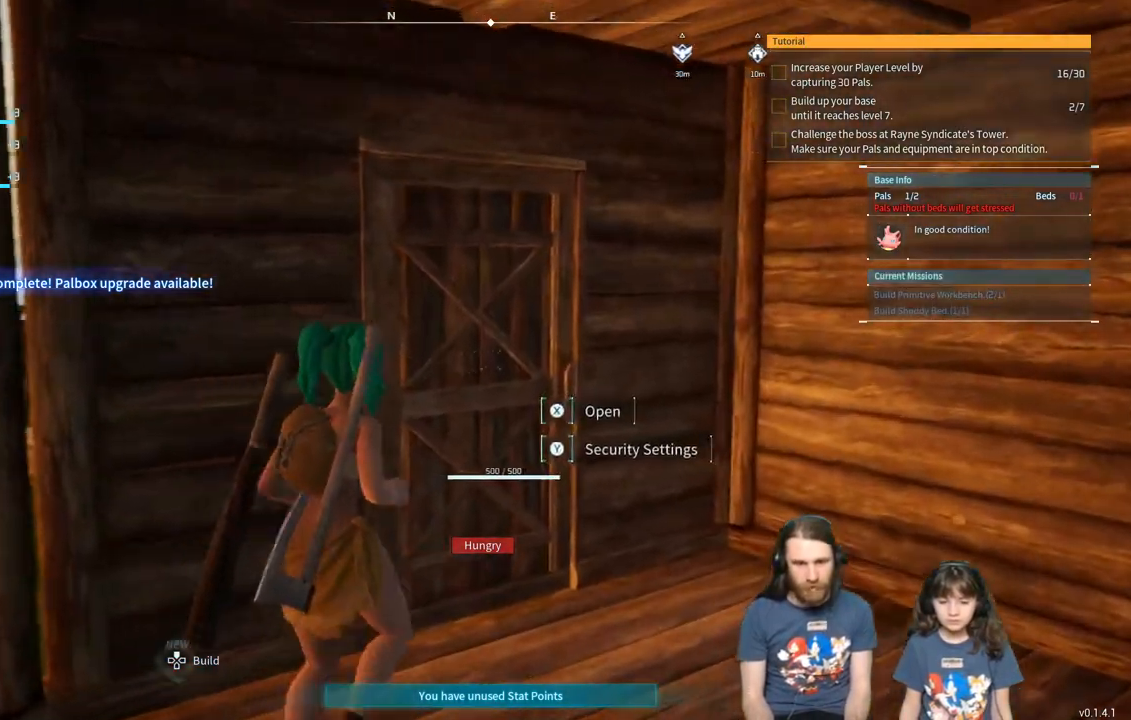
{"buttons": [], "left_stick": "up-right", "right_stick": "center", "events": [[167, "X", "down"], [200, "left_stick", "center"], [250, "X", "up"], [383, "right_stick", "left"], [417, "left_stick", "up-right"], [500, "right_stick", "center"]]}
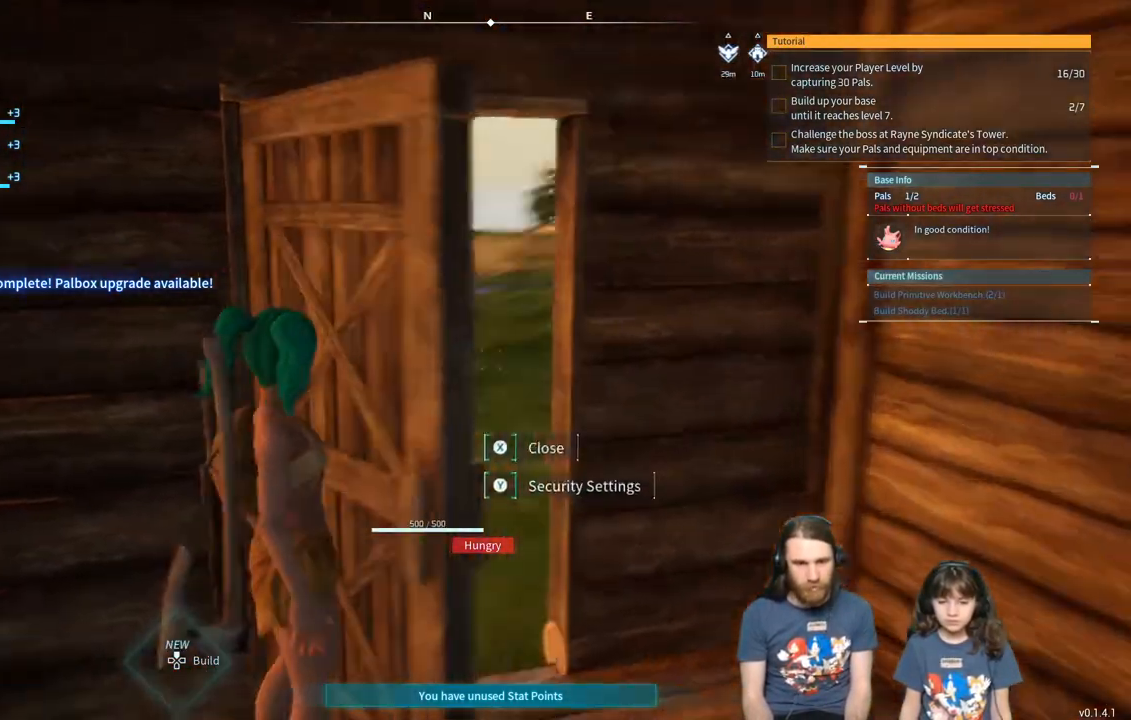
{"buttons": [], "left_stick": "up-right", "right_stick": "left", "events": [[133, "right_stick", "left"], [300, "right_stick", "center"], [450, "right_stick", "left"]]}
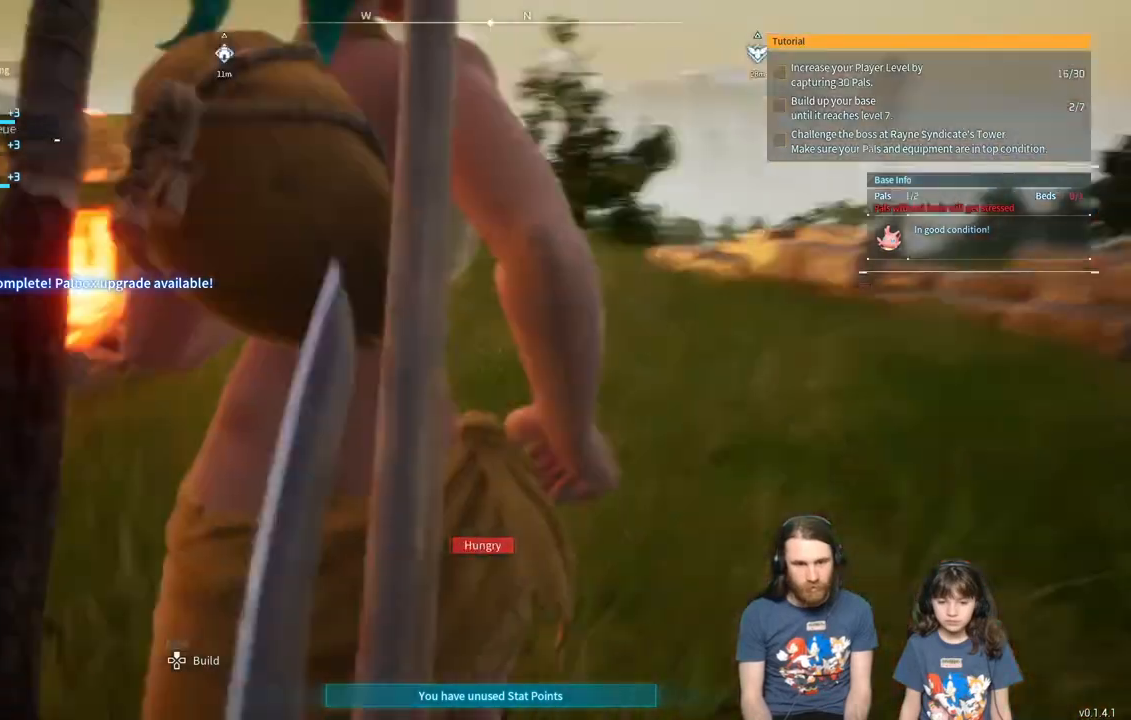
{"buttons": [], "left_stick": "center", "right_stick": "center", "events": [[17, "left_stick", "up"], [150, "right_stick", "center"], [417, "left_stick", "center"]]}
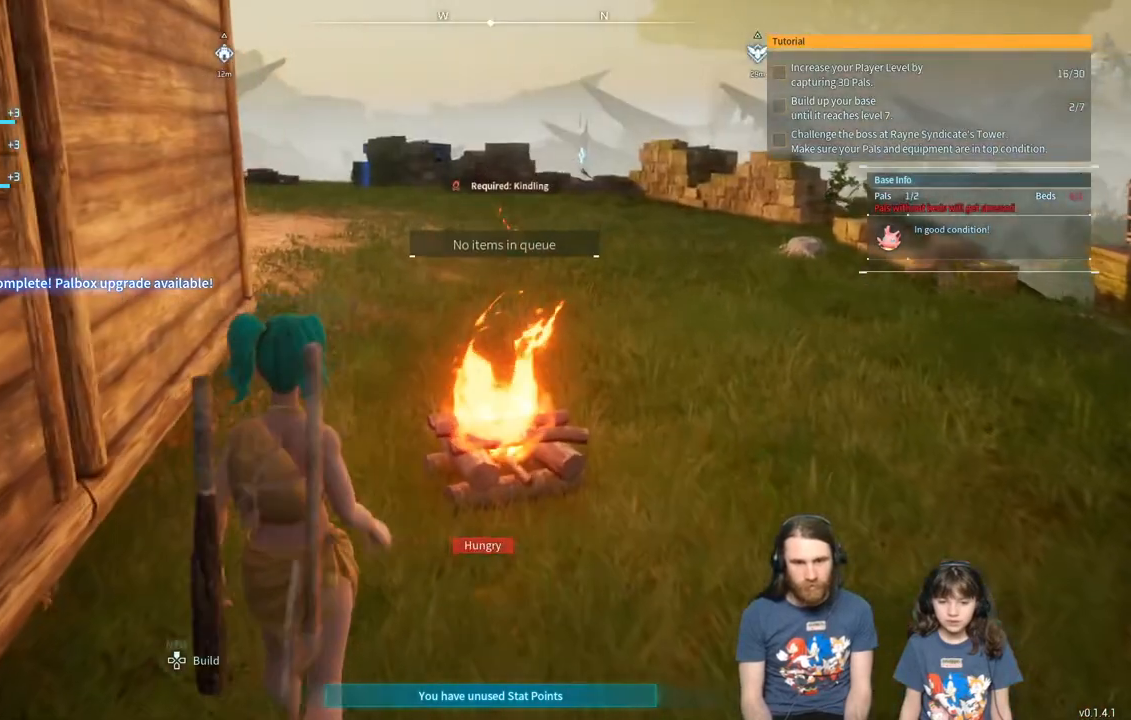
{"buttons": [], "left_stick": "center", "right_stick": "center", "events": [[217, "right_stick", "right"], [383, "right_stick", "center"]]}
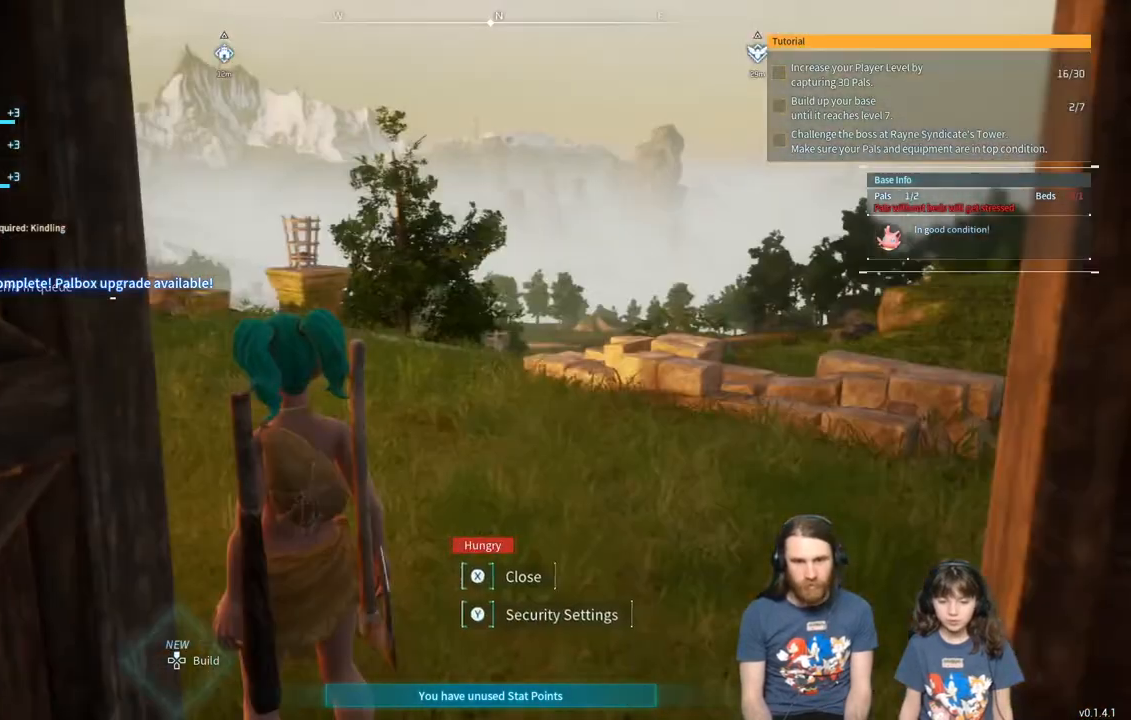
{"buttons": [], "left_stick": "center", "right_stick": "left", "events": [[317, "right_stick", "left"]]}
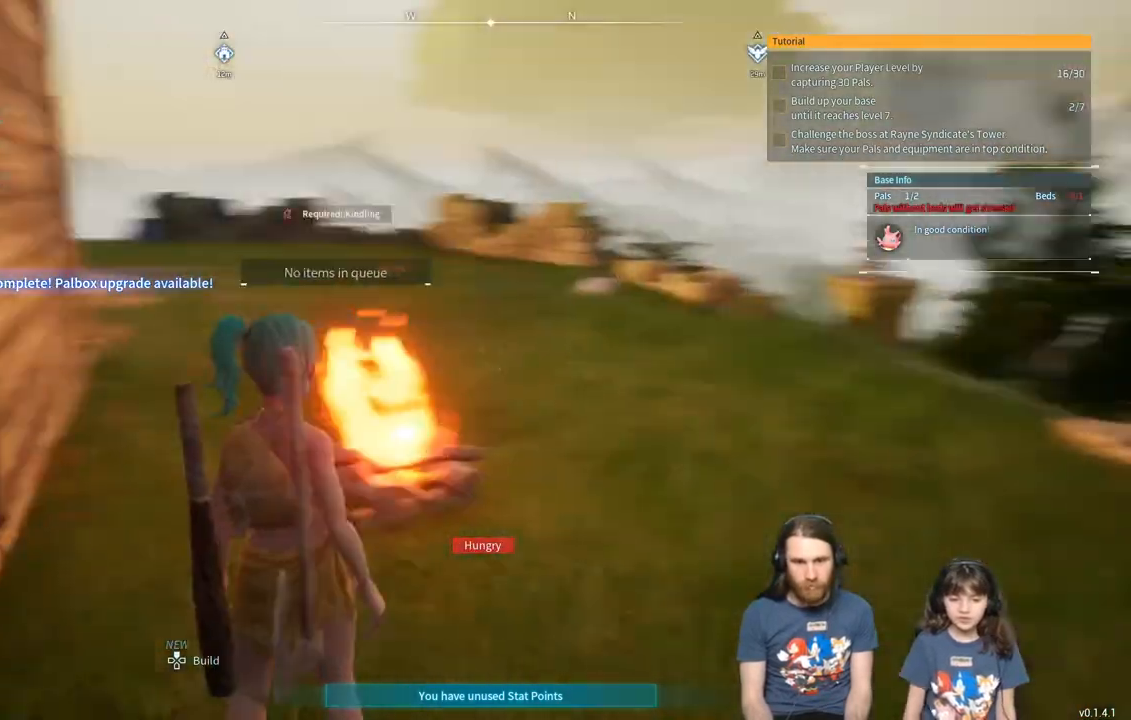
{"buttons": [], "left_stick": "center", "right_stick": "up", "events": [[183, "right_stick", "center"], [483, "right_stick", "up"]]}
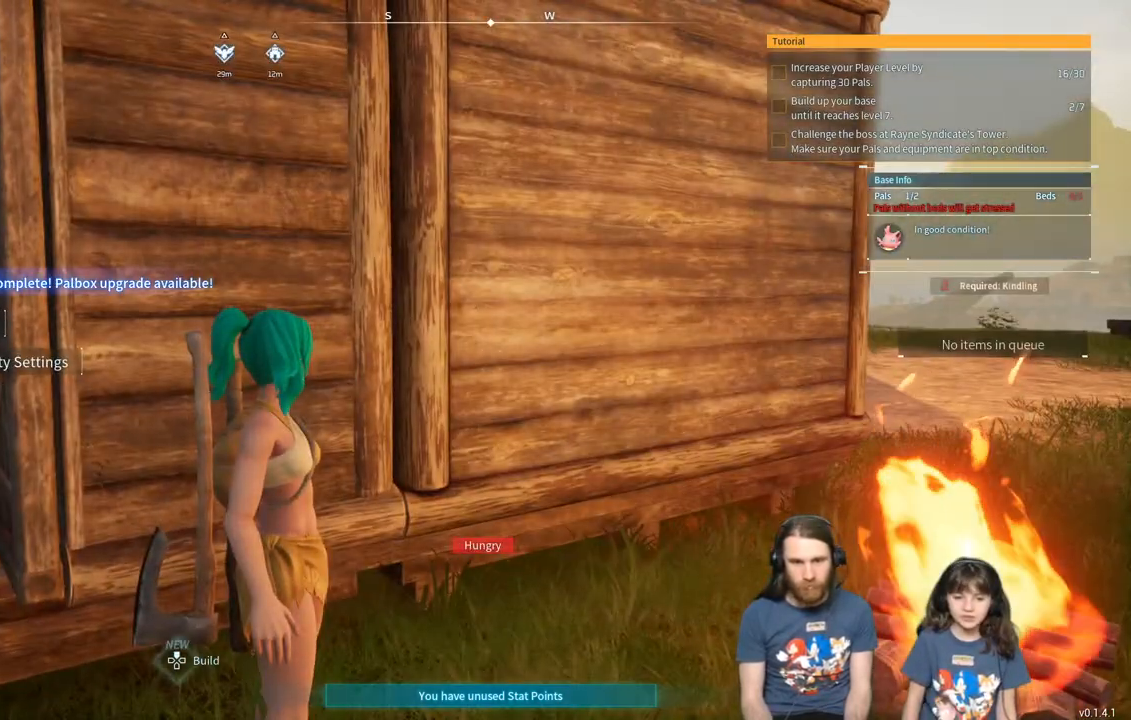
{"buttons": [], "left_stick": "center", "right_stick": "center", "events": [[150, "right_stick", "center"]]}
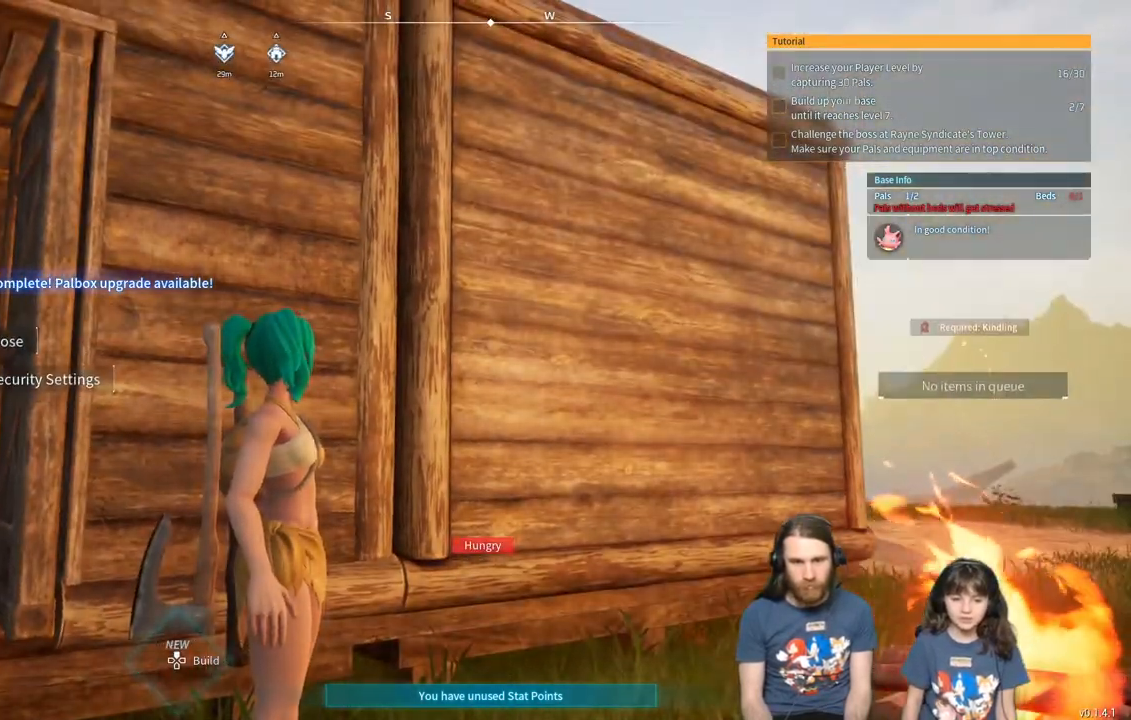
{"buttons": [], "left_stick": "up-left", "right_stick": "right", "events": [[33, "right_stick", "left"], [50, "left_stick", "left"], [200, "right_stick", "center"], [217, "left_stick", "up-left"], [500, "right_stick", "right"]]}
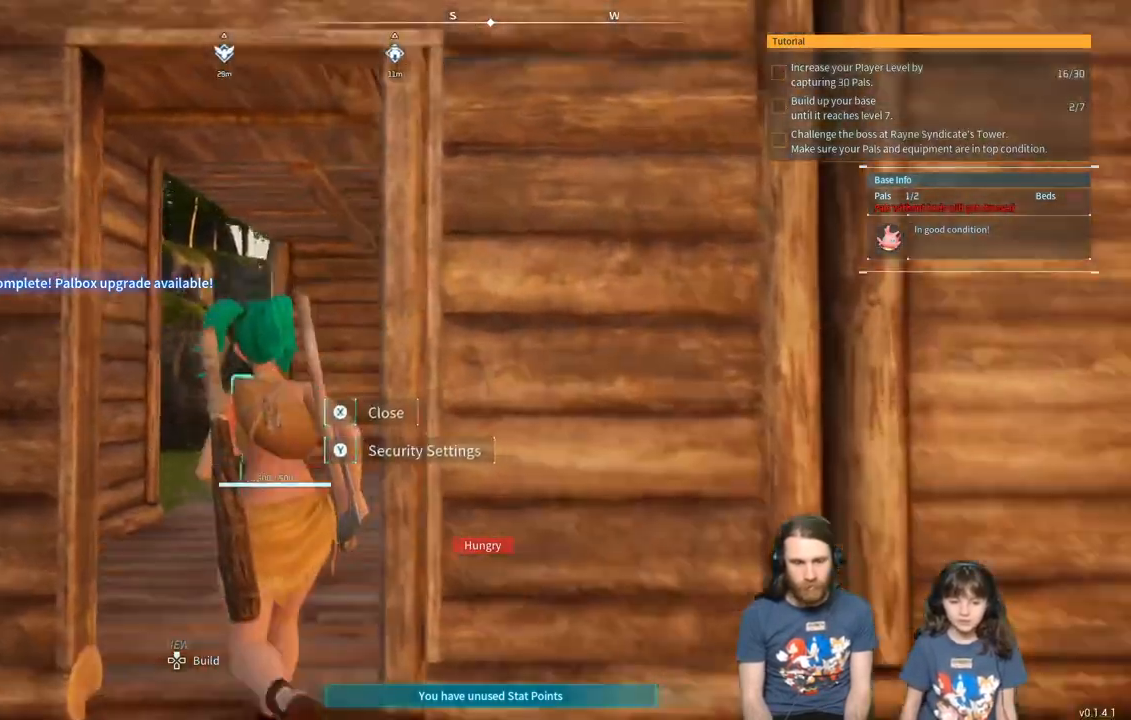
{"buttons": [], "left_stick": "left", "right_stick": "right", "events": [[150, "right_stick", "center"], [283, "right_stick", "right"], [450, "left_stick", "left"]]}
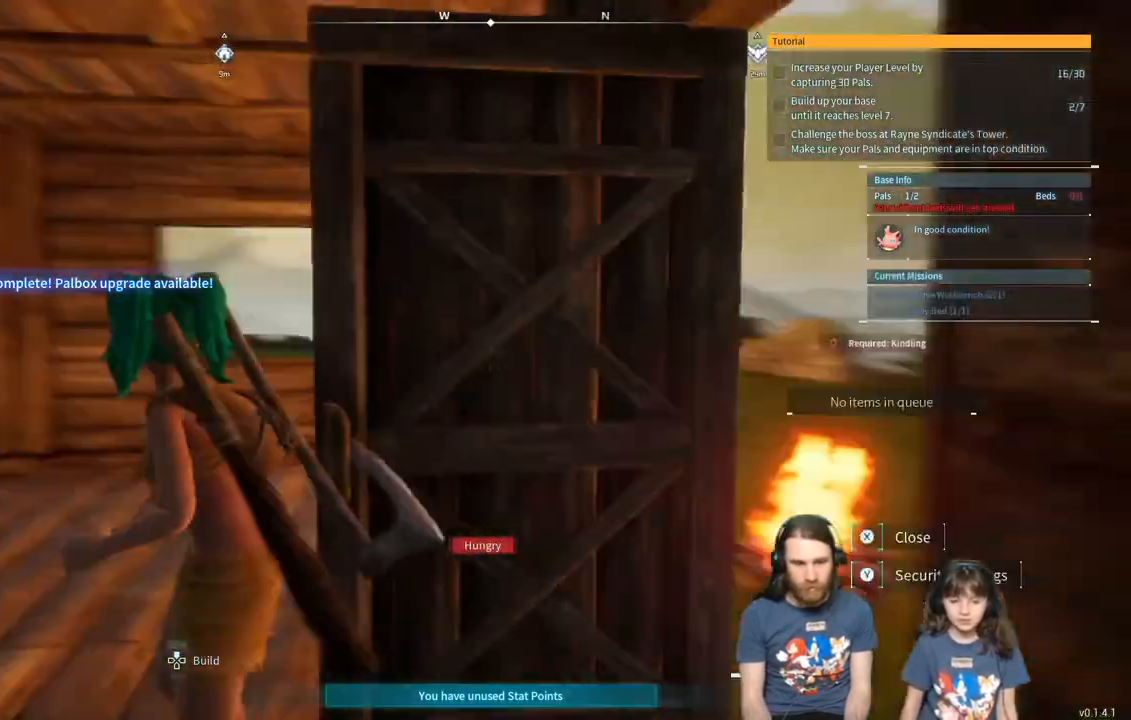
{"buttons": [], "left_stick": "center", "right_stick": "center", "events": [[17, "left_stick", "down-left"], [133, "left_stick", "left"], [250, "right_stick", "center"], [333, "left_stick", "center"]]}
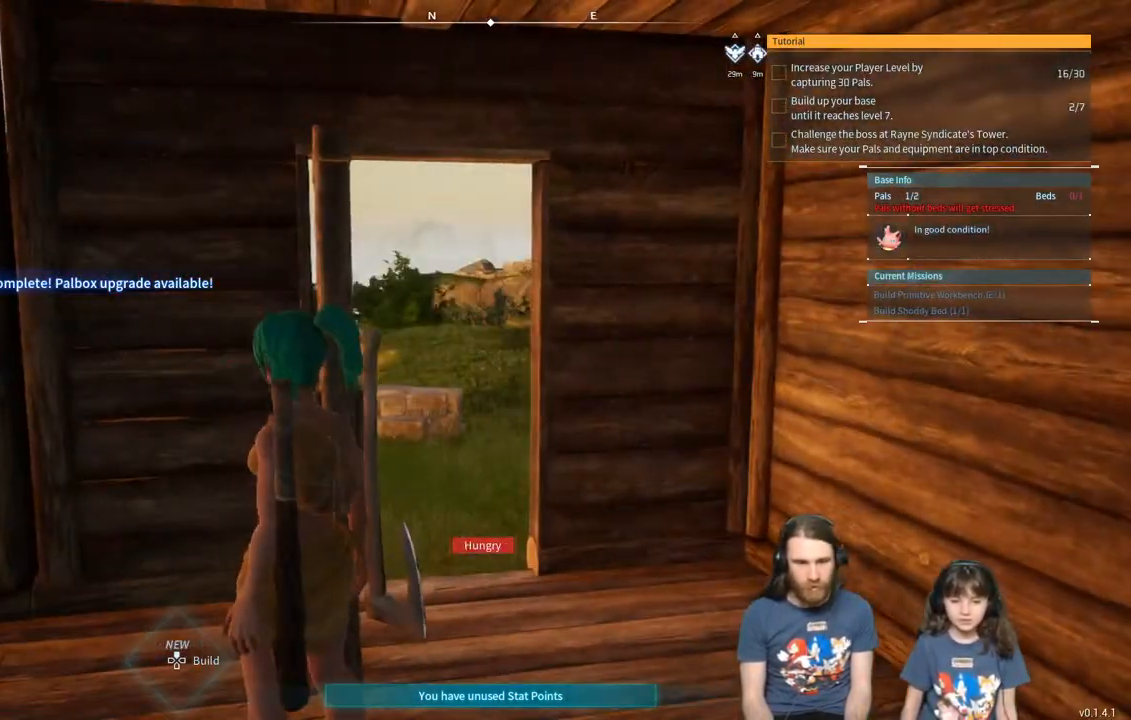
{"buttons": [], "left_stick": "up-left", "right_stick": "center", "events": [[83, "X", "down"], [200, "X", "up"], [500, "left_stick", "up-left"]]}
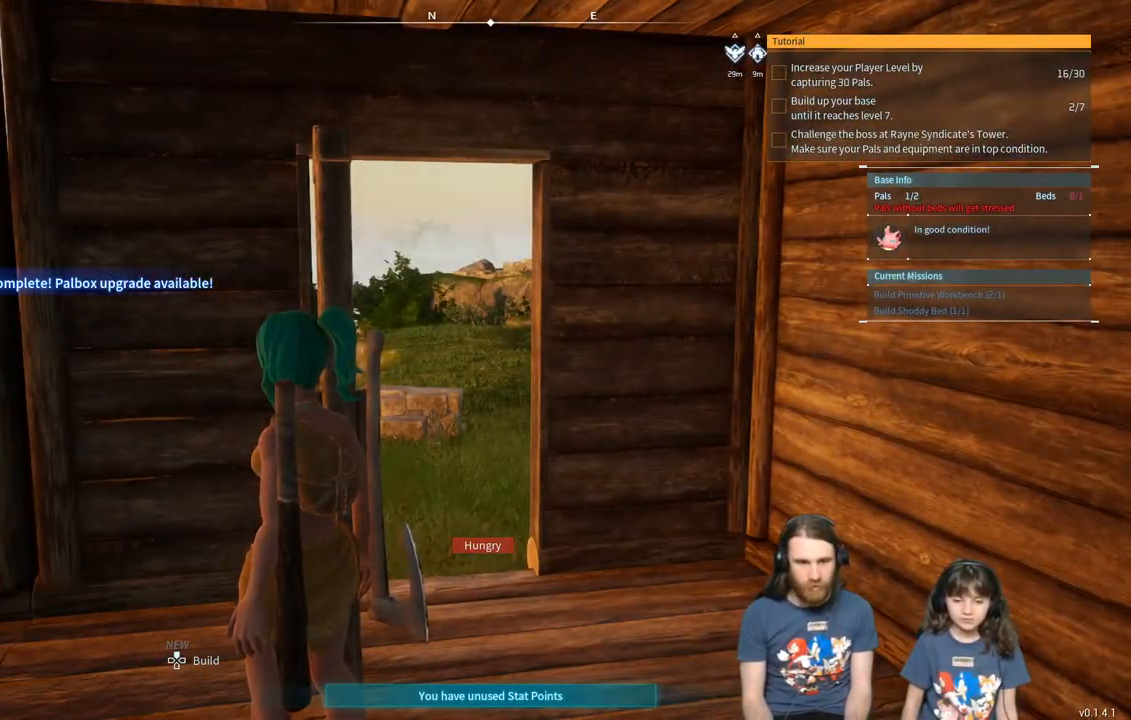
{"buttons": [], "left_stick": "center", "right_stick": "center", "events": [[183, "X", "down"], [200, "left_stick", "center"], [317, "X", "up"]]}
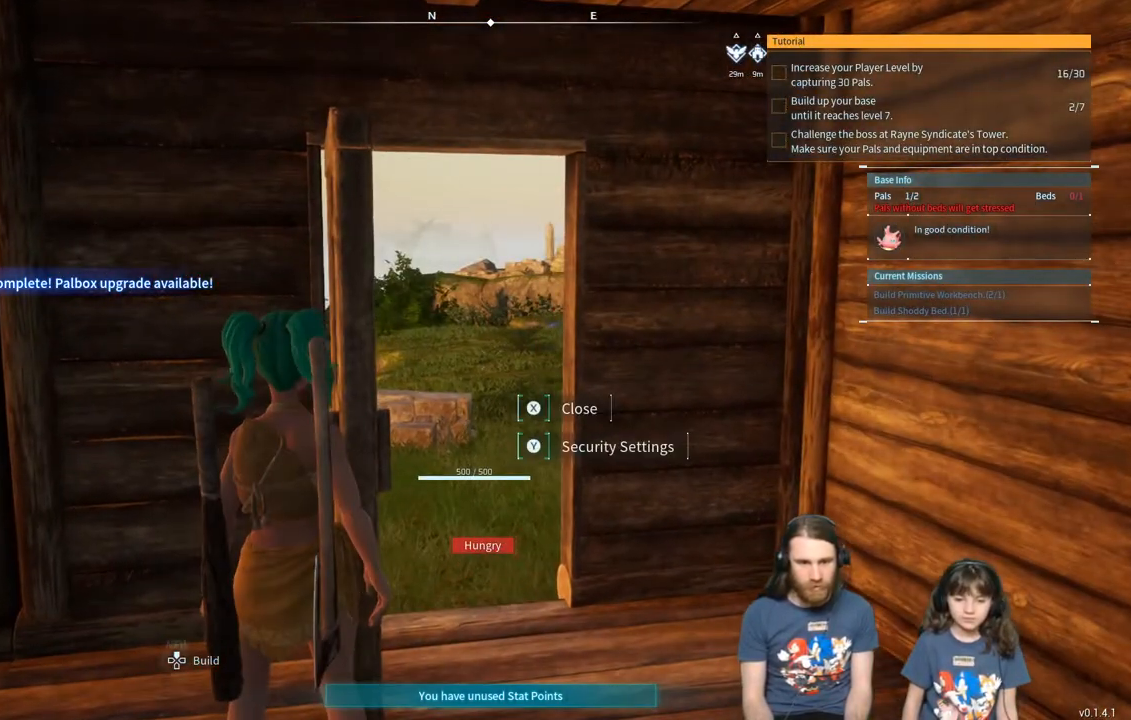
{"buttons": [], "left_stick": "left", "right_stick": "center", "events": [[233, "X", "down"], [367, "X", "up"], [500, "left_stick", "left"]]}
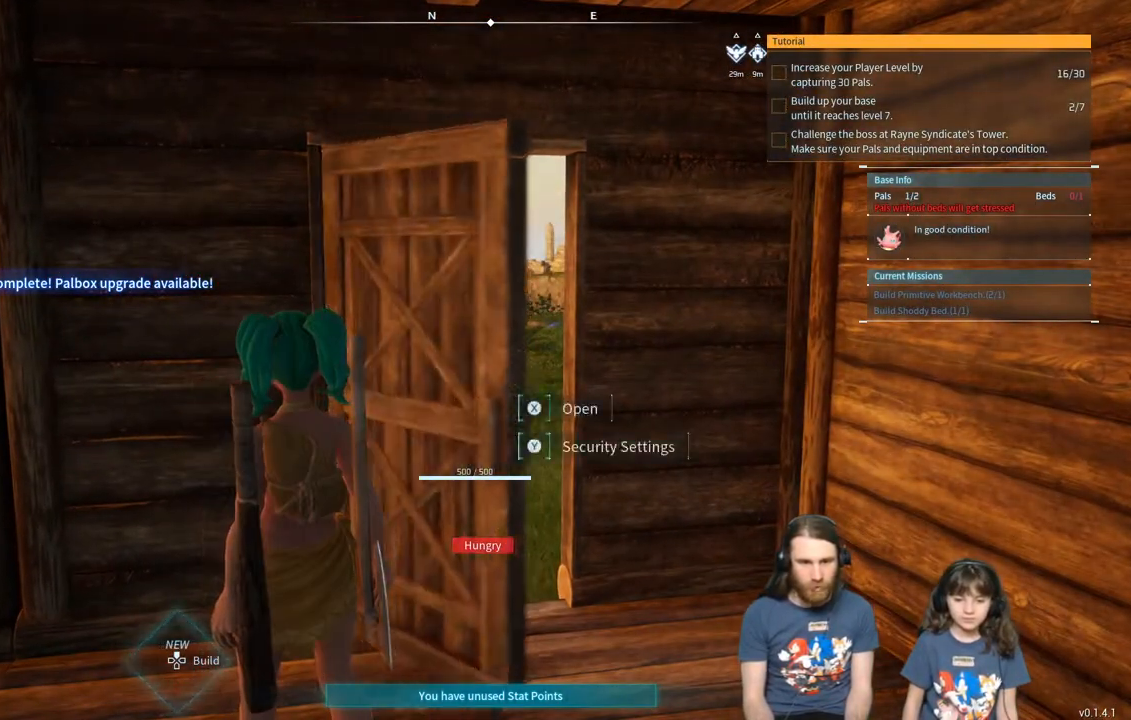
{"buttons": [], "left_stick": "left", "right_stick": "center", "events": [[183, "right_stick", "left"], [283, "right_stick", "center"]]}
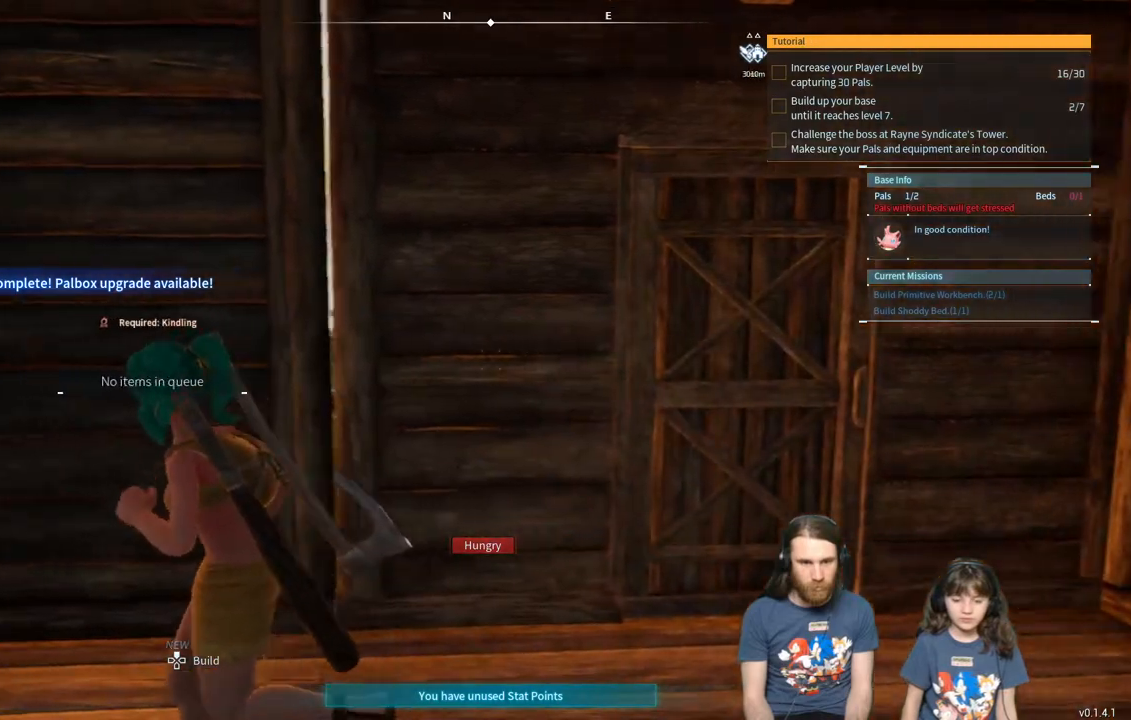
{"buttons": [], "left_stick": "up-left", "right_stick": "center", "events": [[267, "left_stick", "up-left"]]}
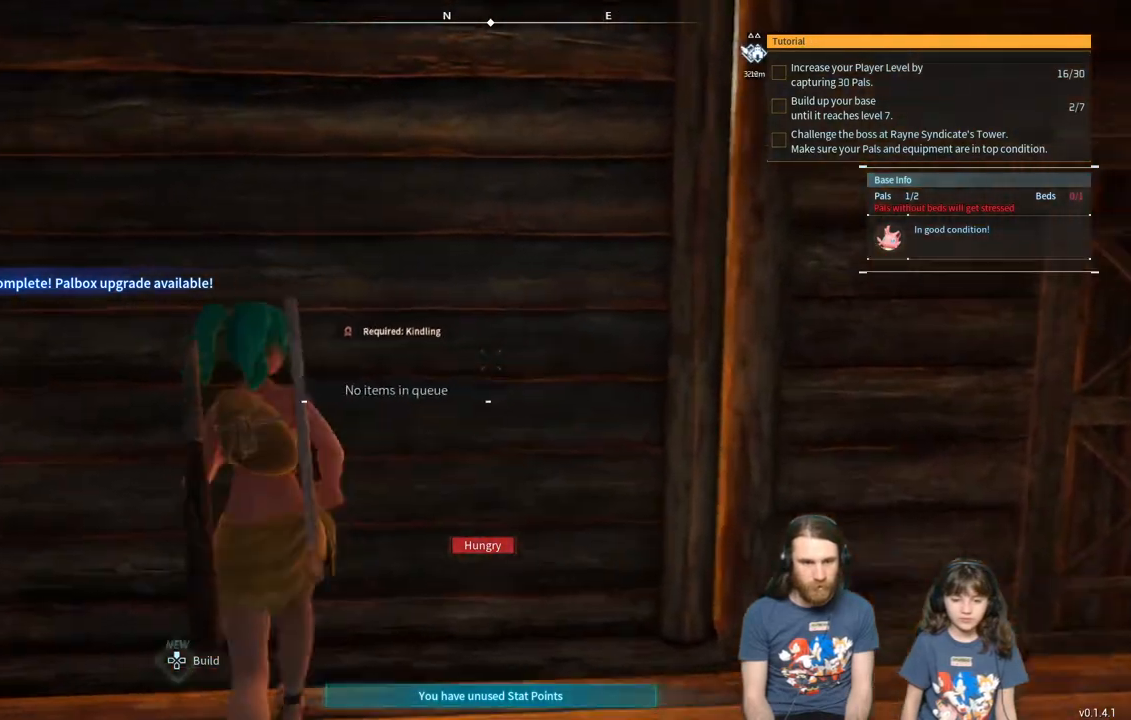
{"buttons": [], "left_stick": "left", "right_stick": "center", "events": [[50, "left_stick", "center"], [333, "left_stick", "left"]]}
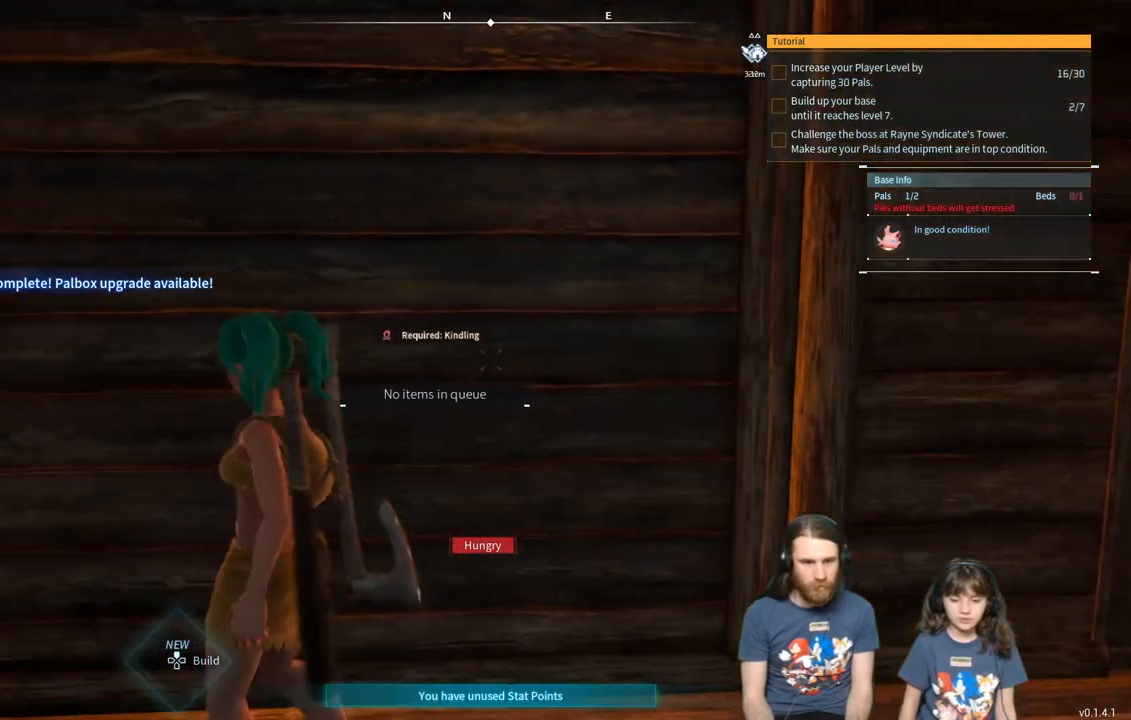
{"buttons": ["R2"], "left_stick": "center", "right_stick": "center", "events": [[17, "R2", "down"], [83, "left_stick", "center"]]}
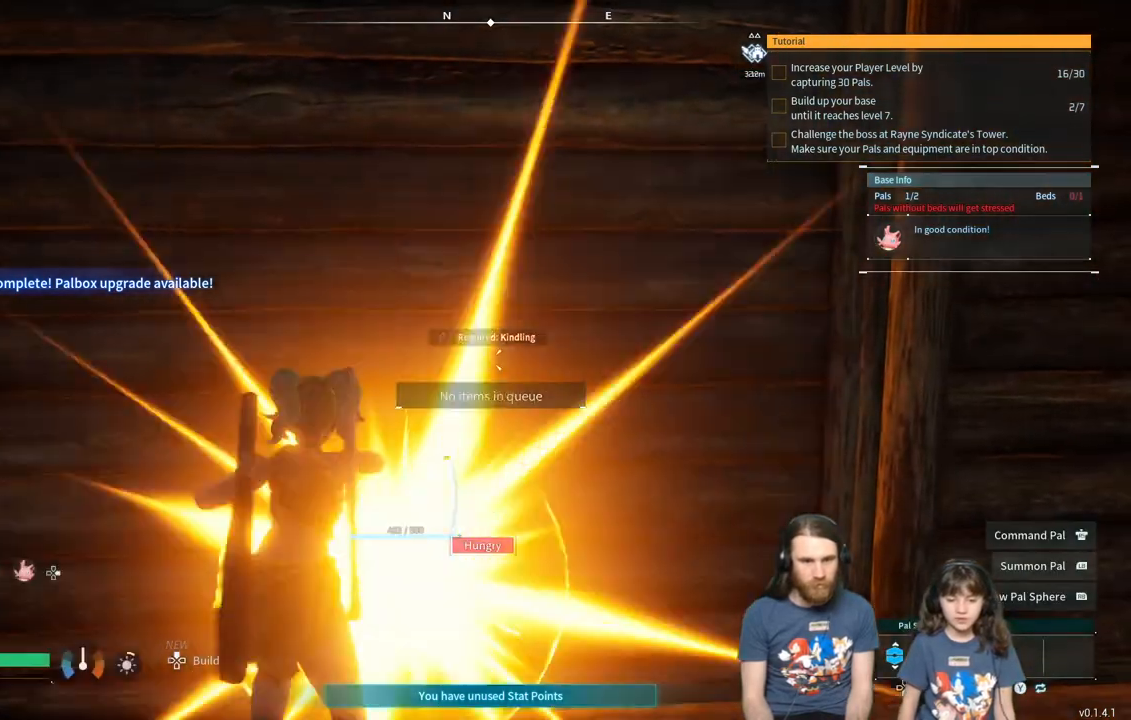
{"buttons": ["R2"], "left_stick": "center", "right_stick": "center", "events": []}
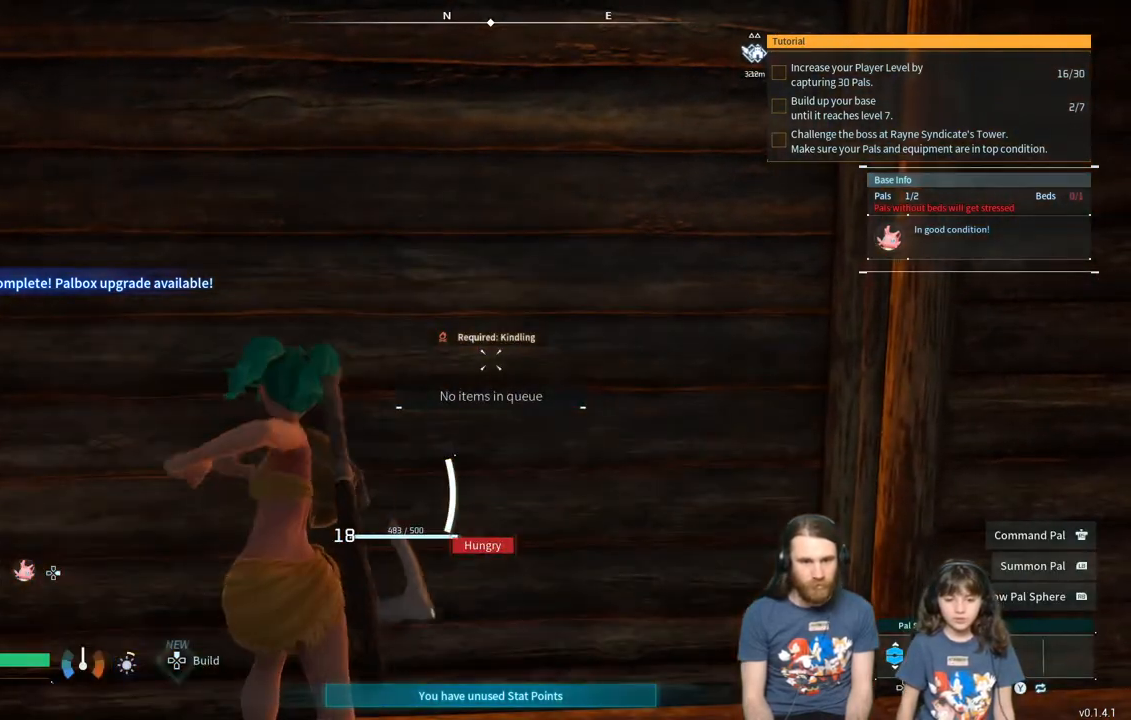
{"buttons": ["R2"], "left_stick": "center", "right_stick": "center", "events": [[283, "right_stick", "up"], [467, "right_stick", "center"]]}